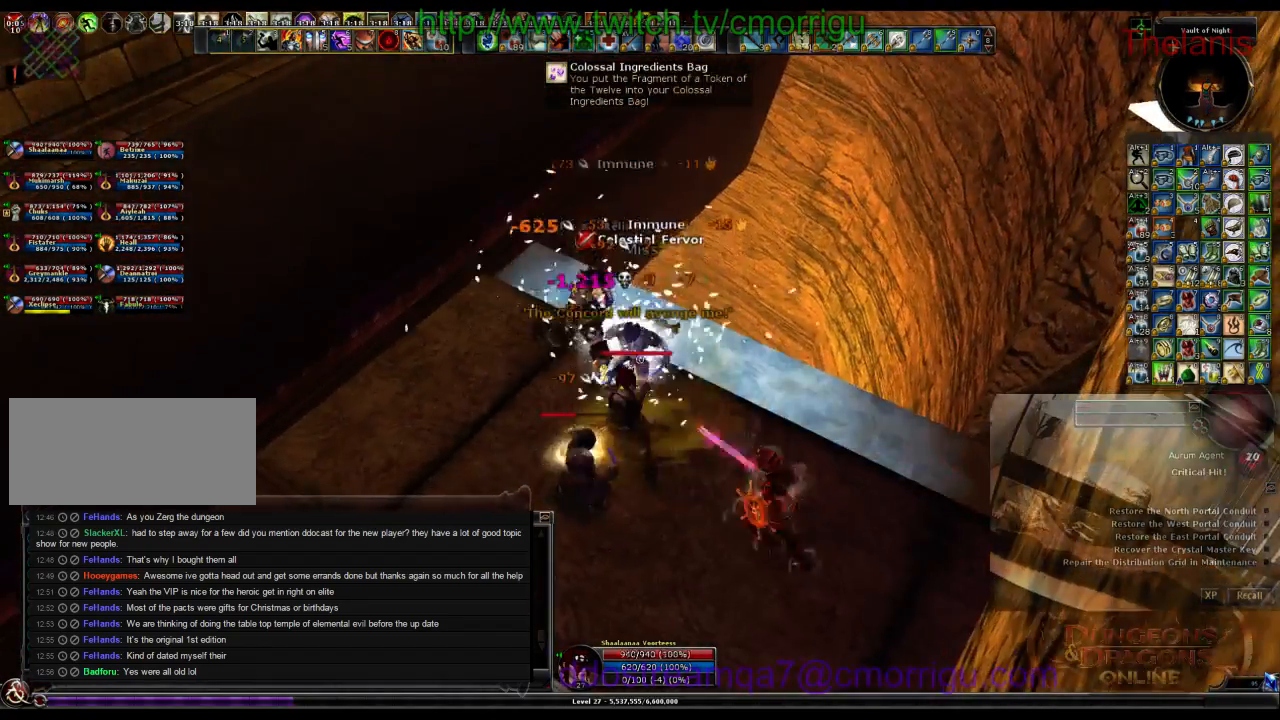
Gameplay with keyboard; each line is a JSON object with the keys held at the frame after it. "events" lists presses ("down") and releases ("up") of ".", "/", "0", "1", "2", "3", "4", "5", "6", "7", "8", "9", "a", "b", "backslash", "backspace", "c", "caps_lock", "comma", "ctrl_l", "ctrl_r", "d", "e", "equals", "escape", "f", "f1", "f10", "f11", "f12", "f2", "f3", "f4", "f5", "f6", "f7", "f8", "f9", "g", "h", "i", "j", "k", "l", "lbracket", "m", "minus", "n", "o", "p", "q", "quote", "r", "rbracket", "return", "s", "semicolon", "shift_l", "shift_r", "space", "t", "tab", "tilde", "u", "v", "w", "x", "y" and "z" between this image and that frame as [ms after this image, input, new state], when the widget could be followed in between. No other keys are recorded. Mouse input is not recorded.
{"keys": [], "events": []}
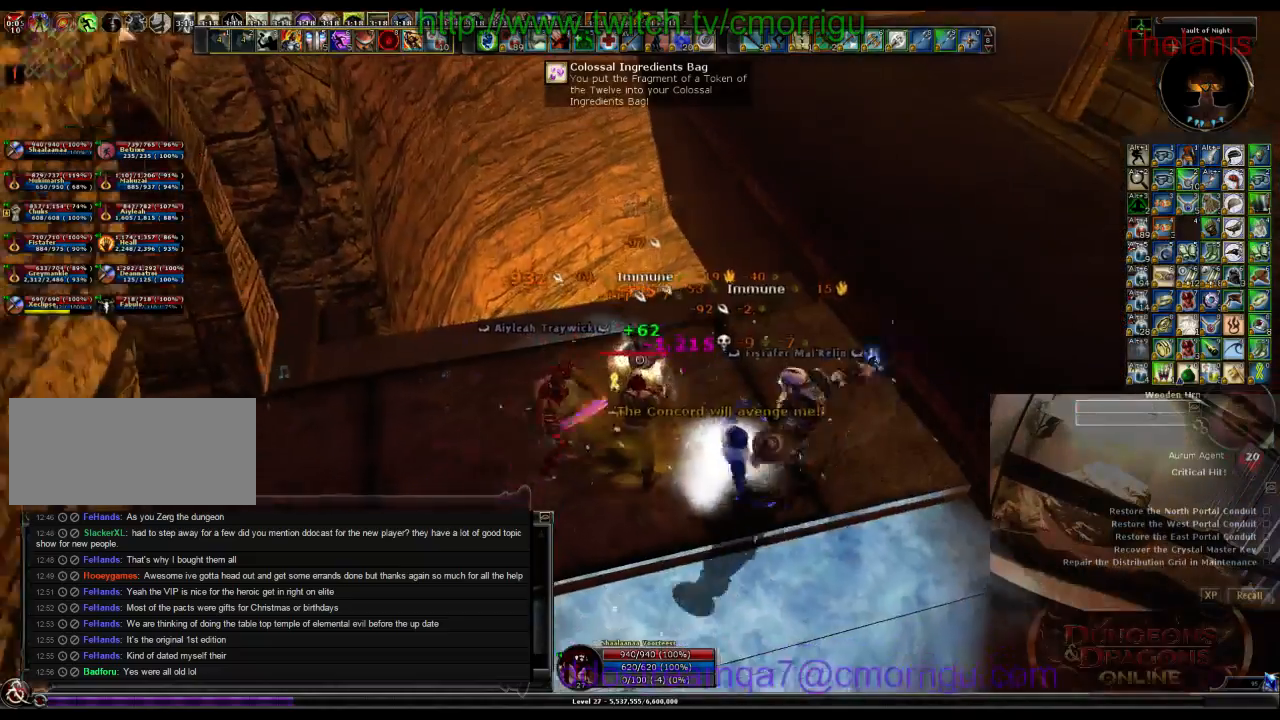
{"keys": [], "events": []}
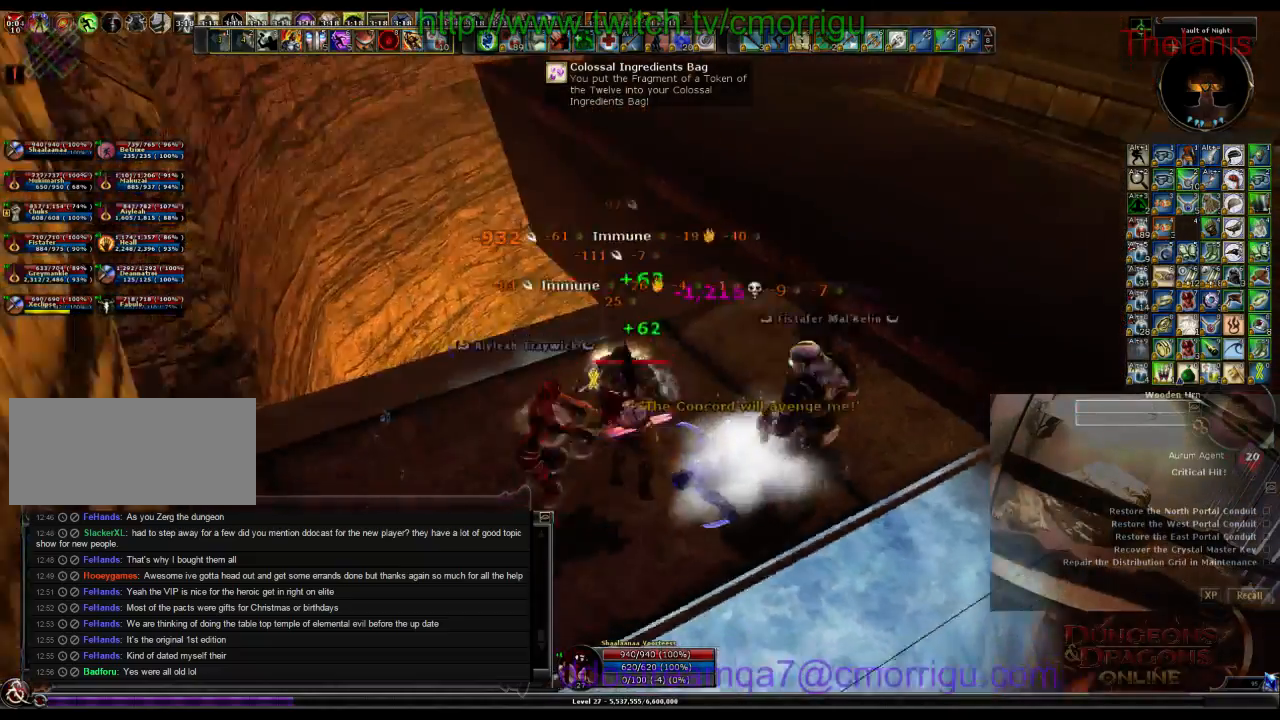
{"keys": ["w"], "events": [[334, "w", "down"]]}
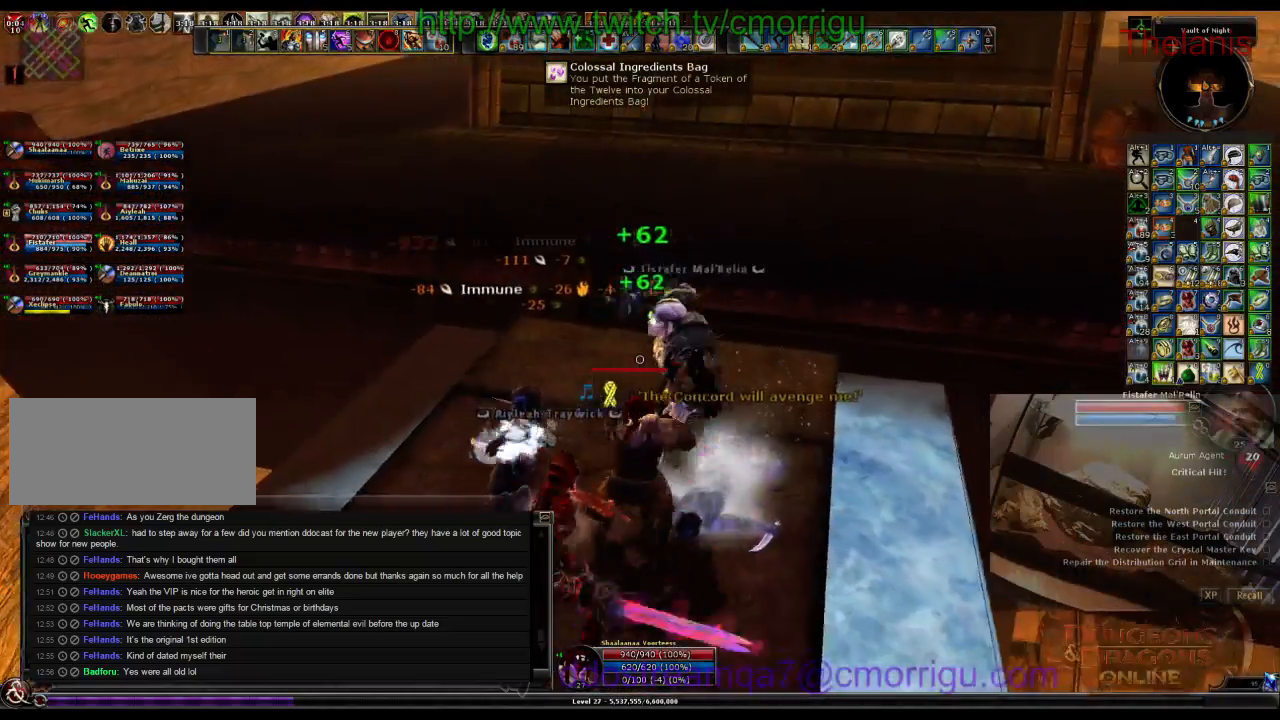
{"keys": ["w"], "events": [[67, "space", "down"], [234, "space", "up"]]}
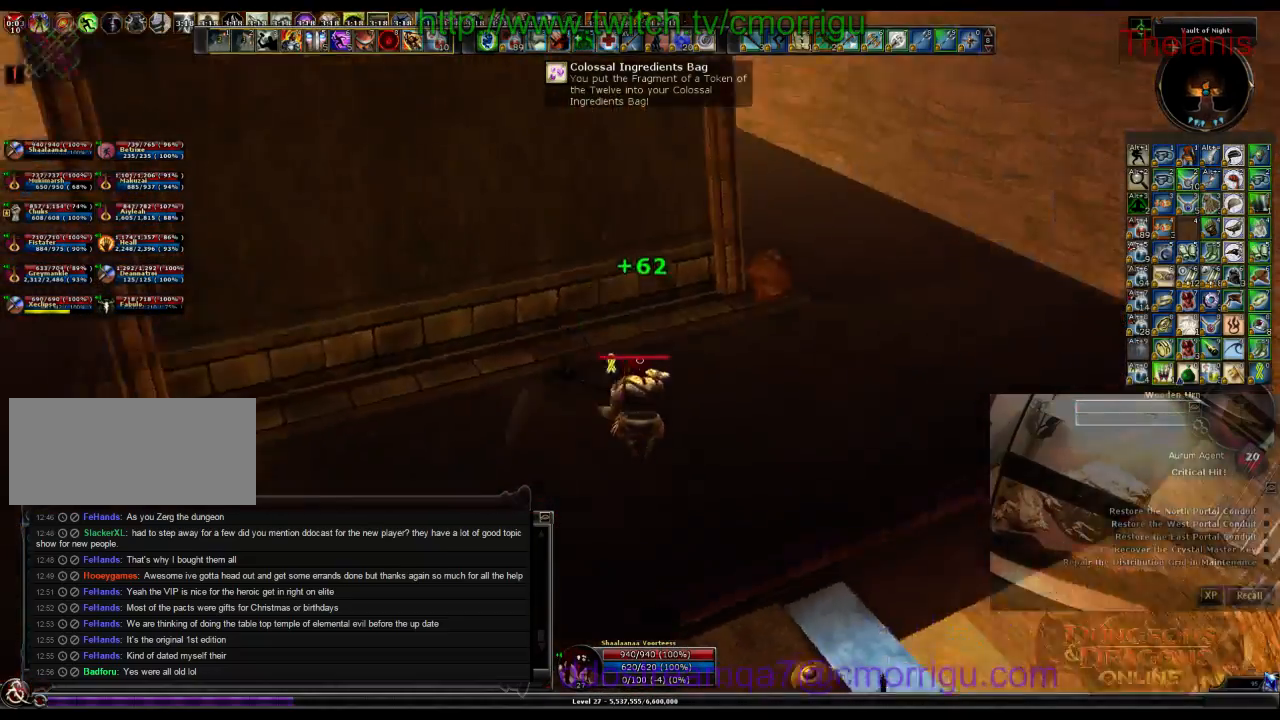
{"keys": ["w"], "events": []}
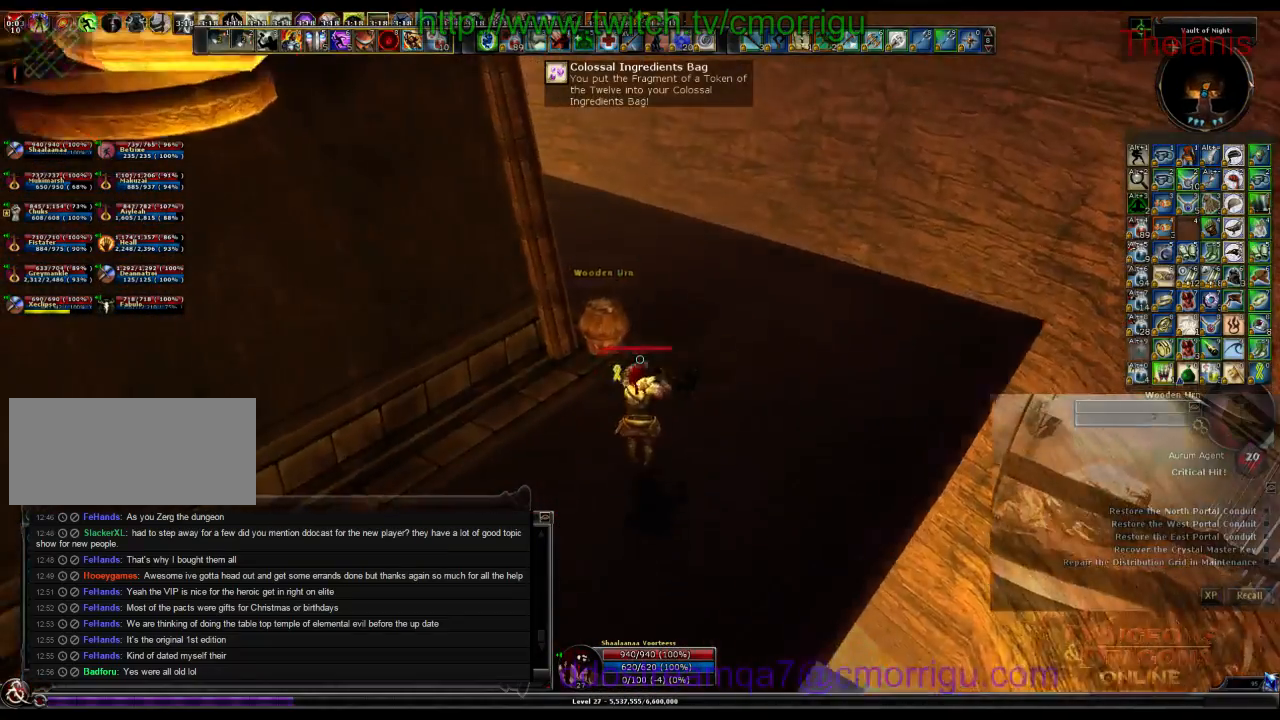
{"keys": [], "events": [[434, "w", "up"]]}
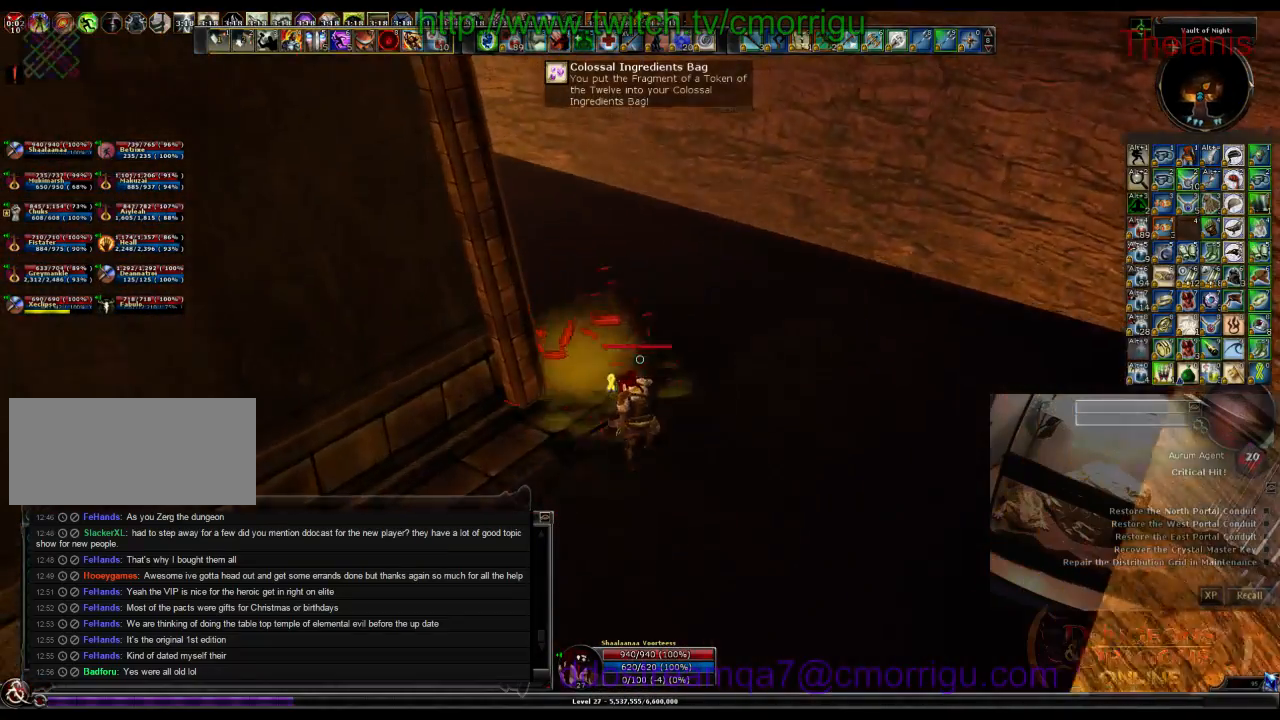
{"keys": ["w"], "events": [[167, "w", "down"]]}
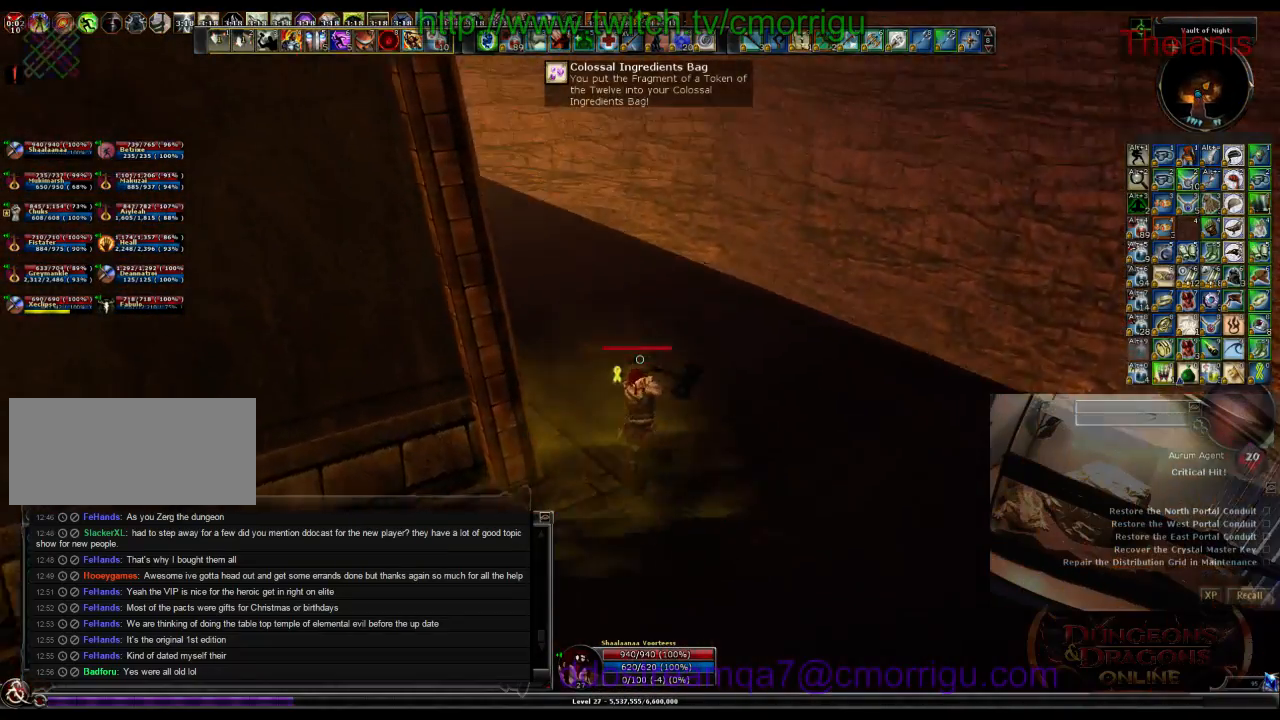
{"keys": ["w"], "events": []}
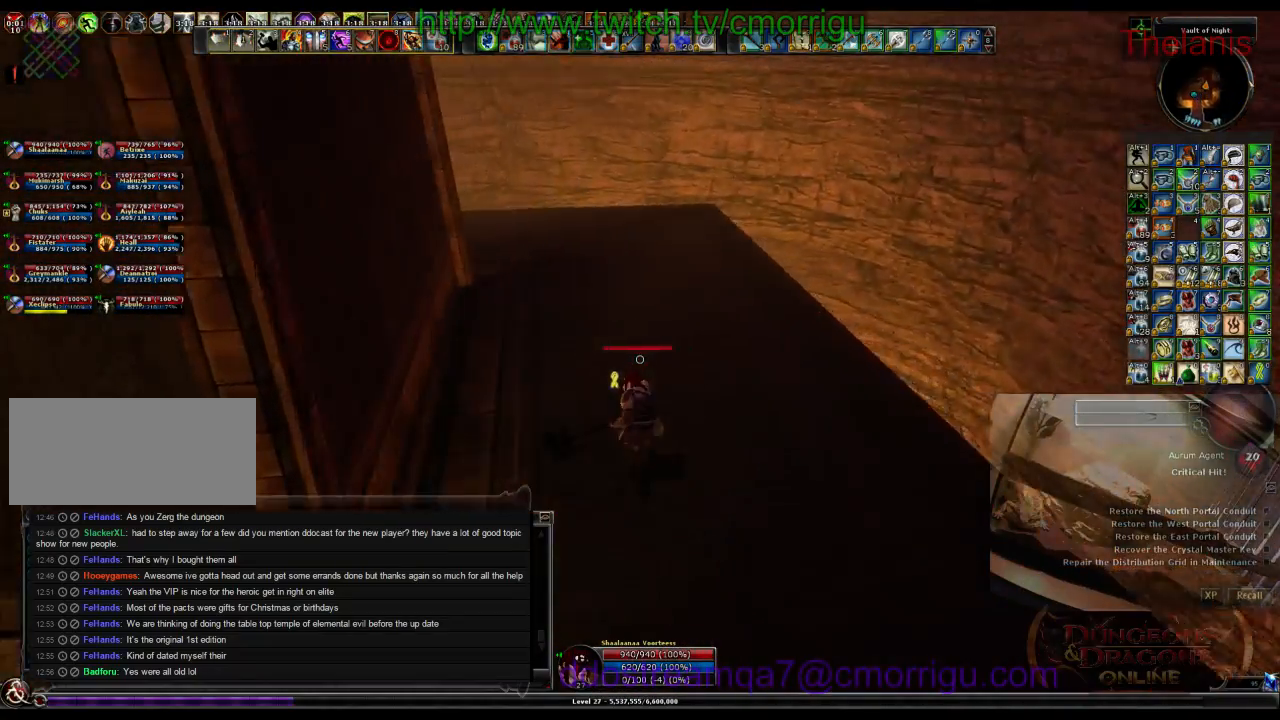
{"keys": ["w"], "events": []}
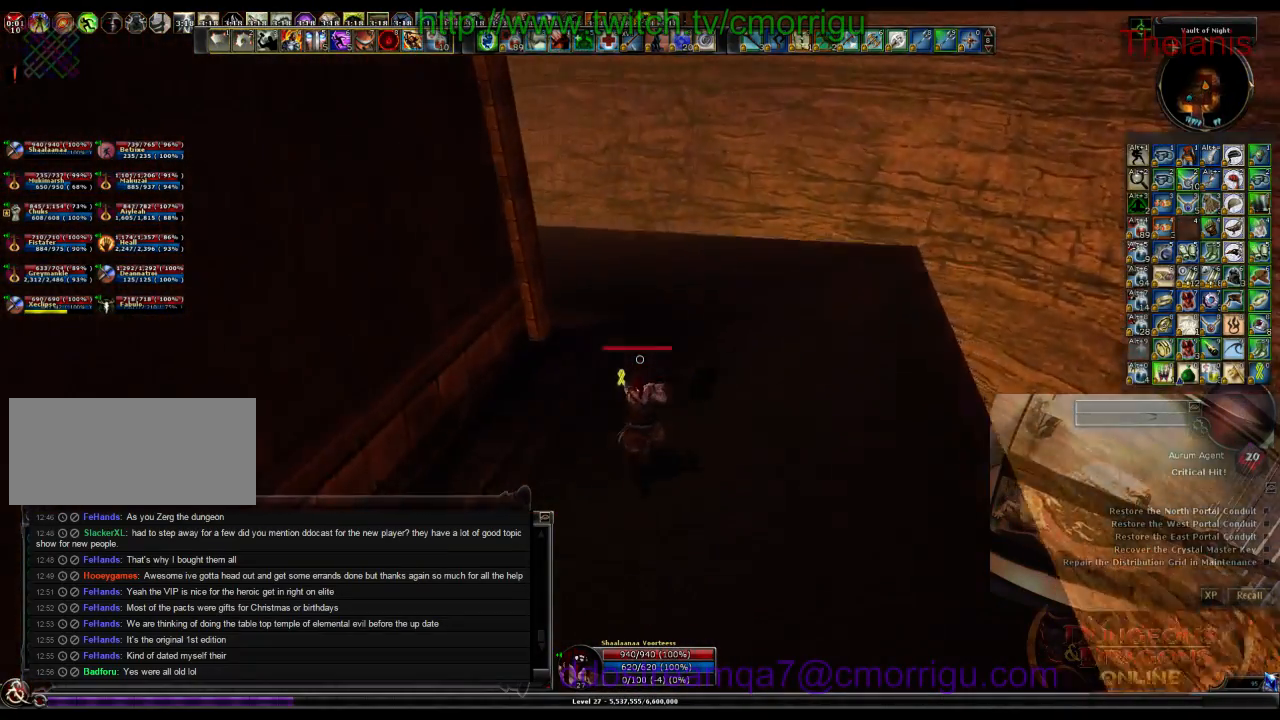
{"keys": ["d", "w"], "events": [[267, "d", "down"]]}
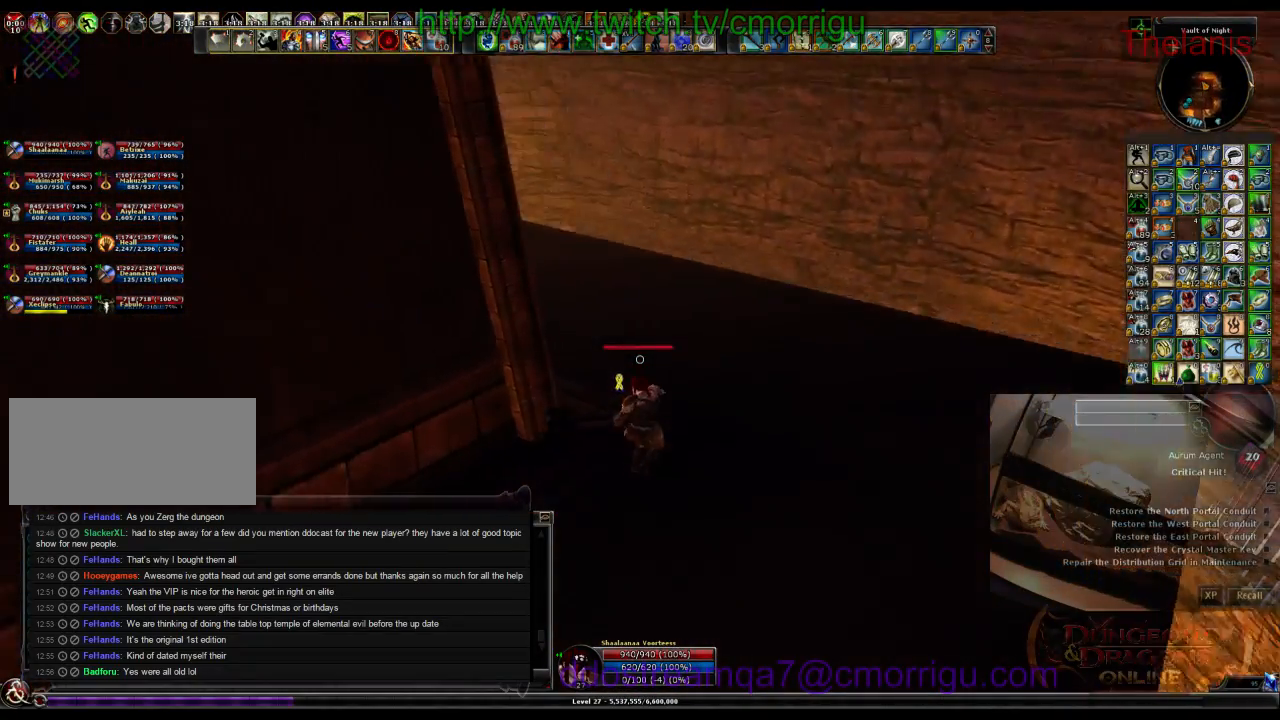
{"keys": ["w"], "events": [[167, "d", "up"]]}
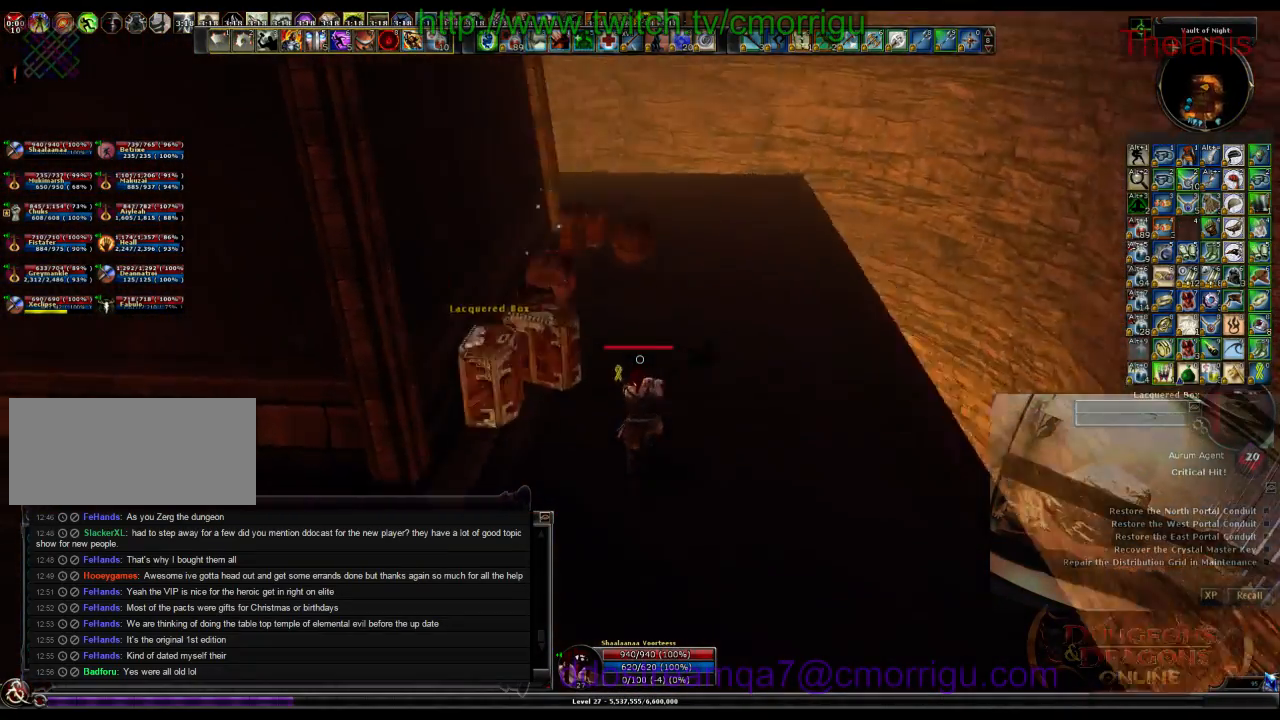
{"keys": [], "events": [[134, "w", "up"], [167, "1", "down"], [367, "1", "up"]]}
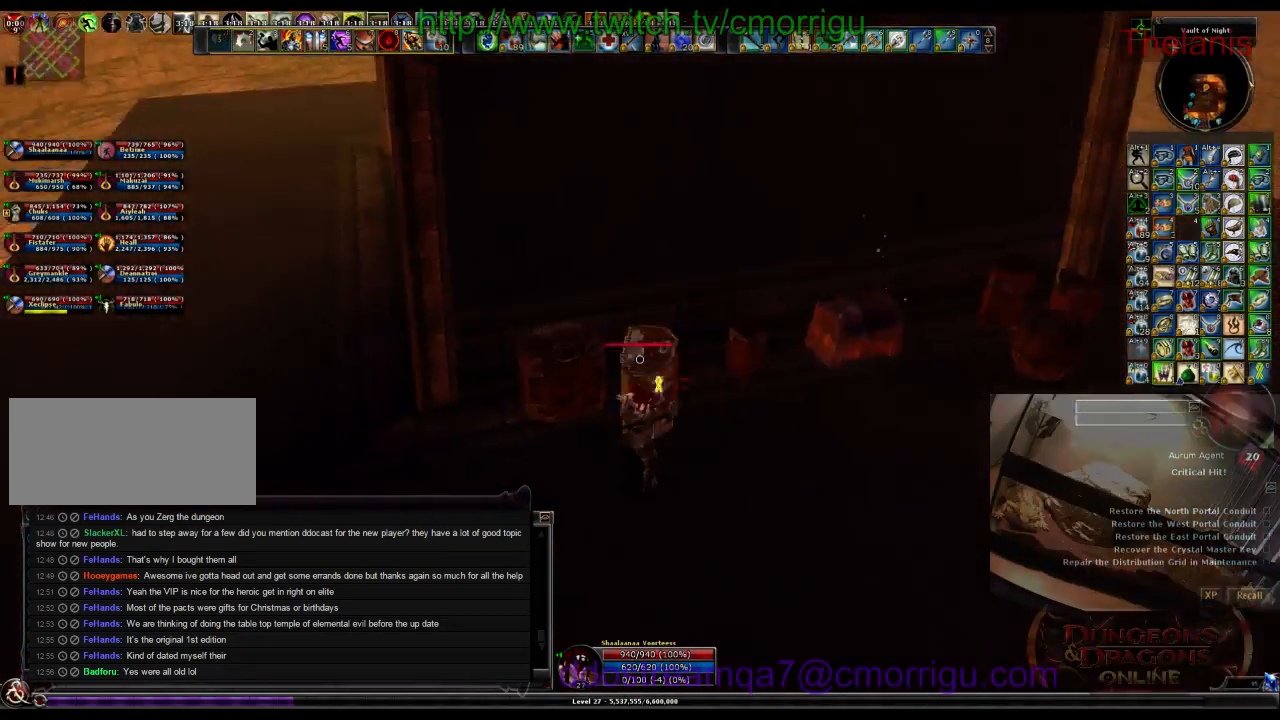
{"keys": ["d", "w"], "events": [[267, "d", "down"], [267, "w", "down"]]}
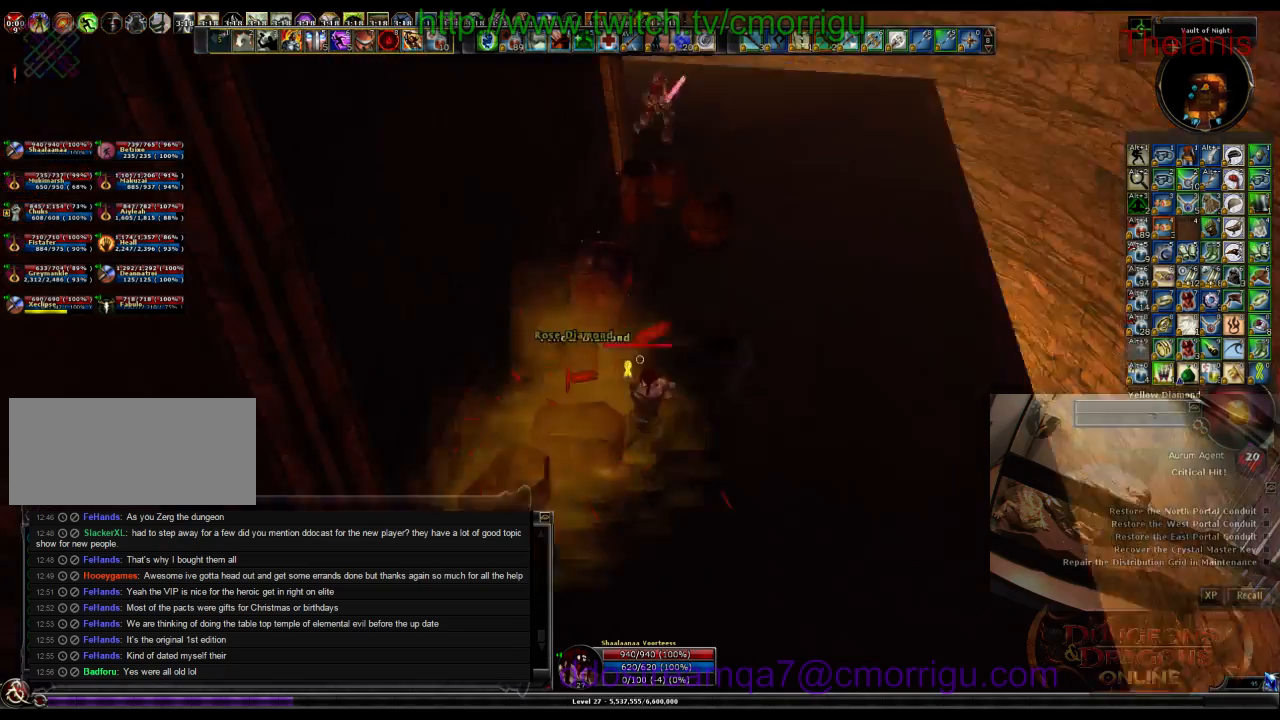
{"keys": ["w"], "events": [[400, "d", "up"]]}
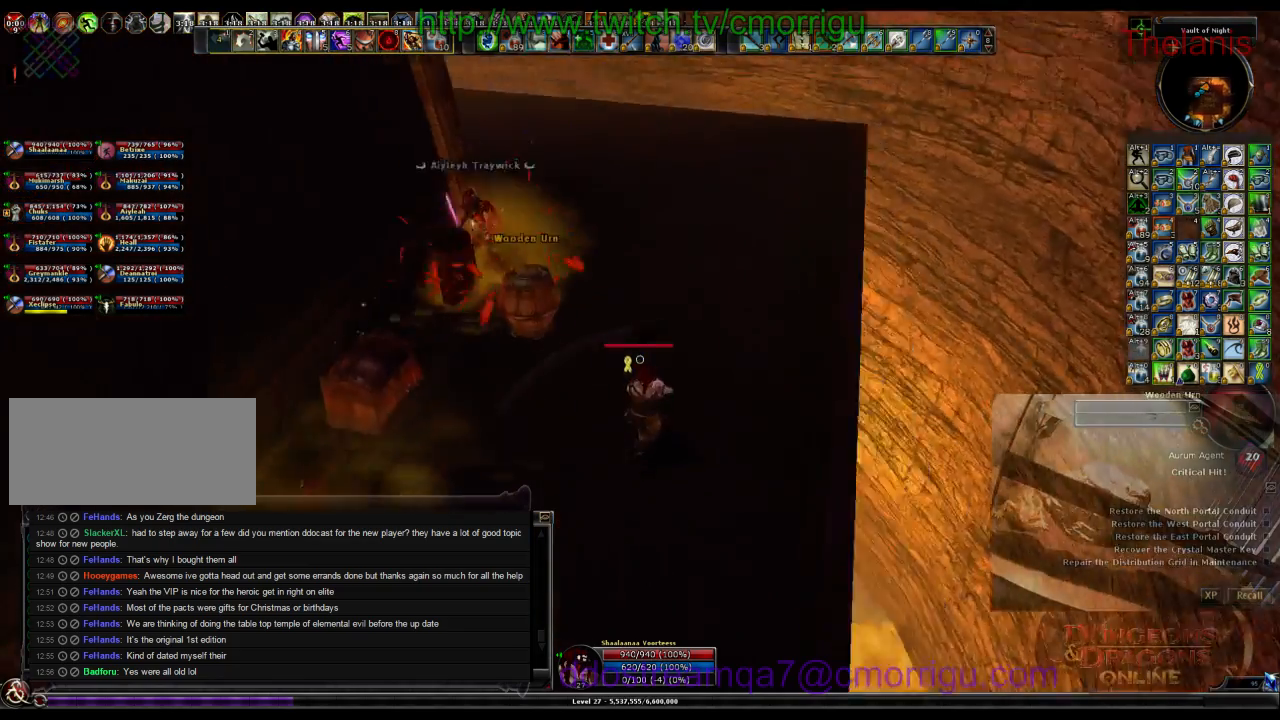
{"keys": [], "events": [[134, "2", "down"], [200, "w", "up"], [334, "2", "up"]]}
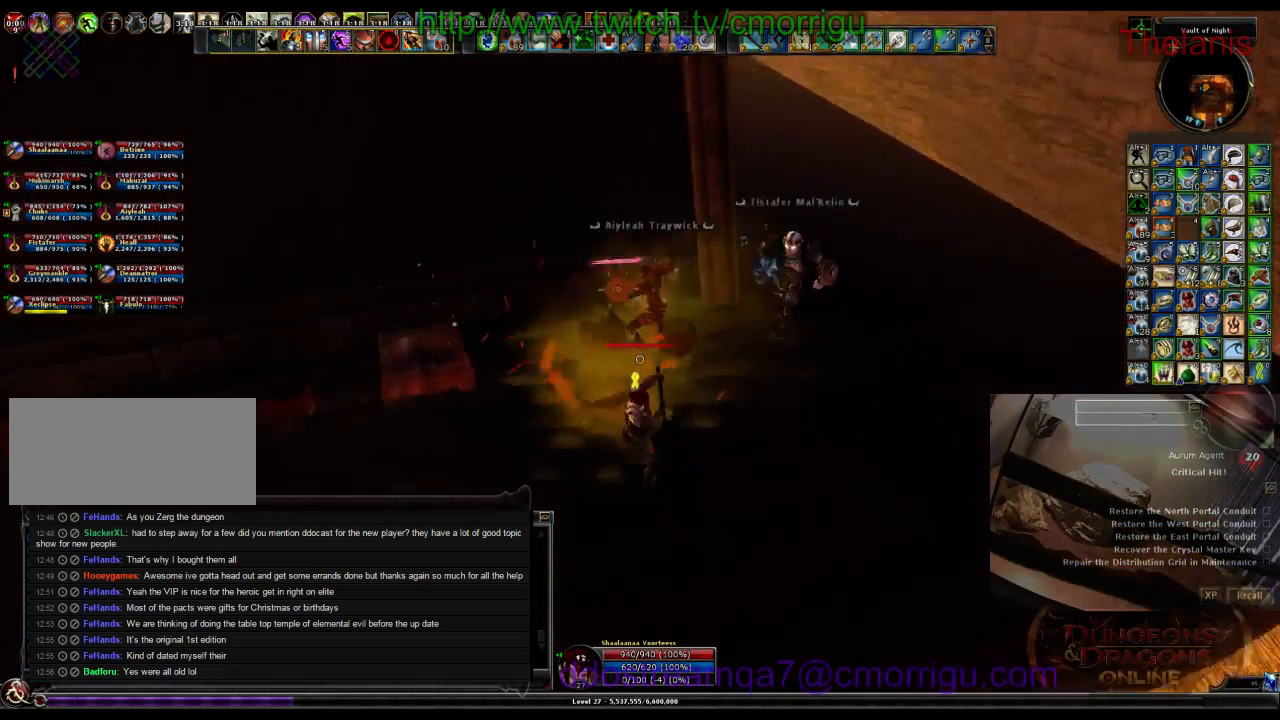
{"keys": ["a", "w"], "events": [[167, "a", "down"], [200, "w", "down"]]}
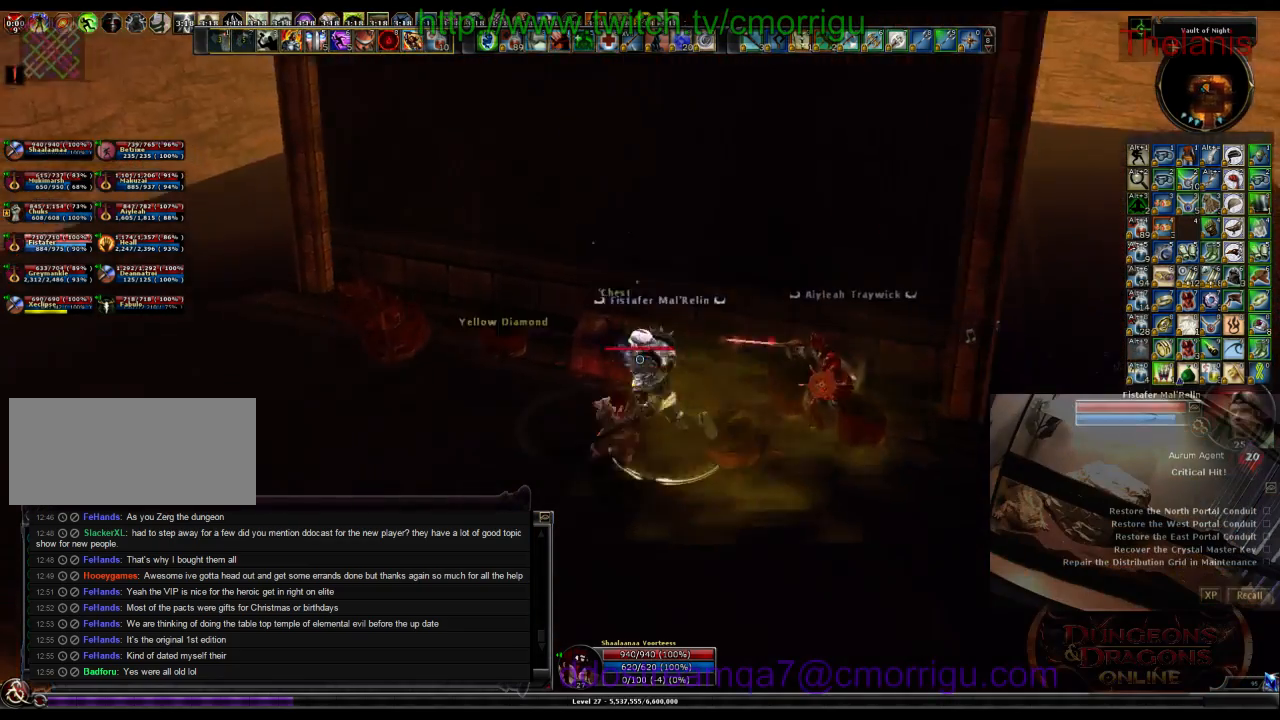
{"keys": [], "events": [[267, "w", "up"], [367, "a", "up"]]}
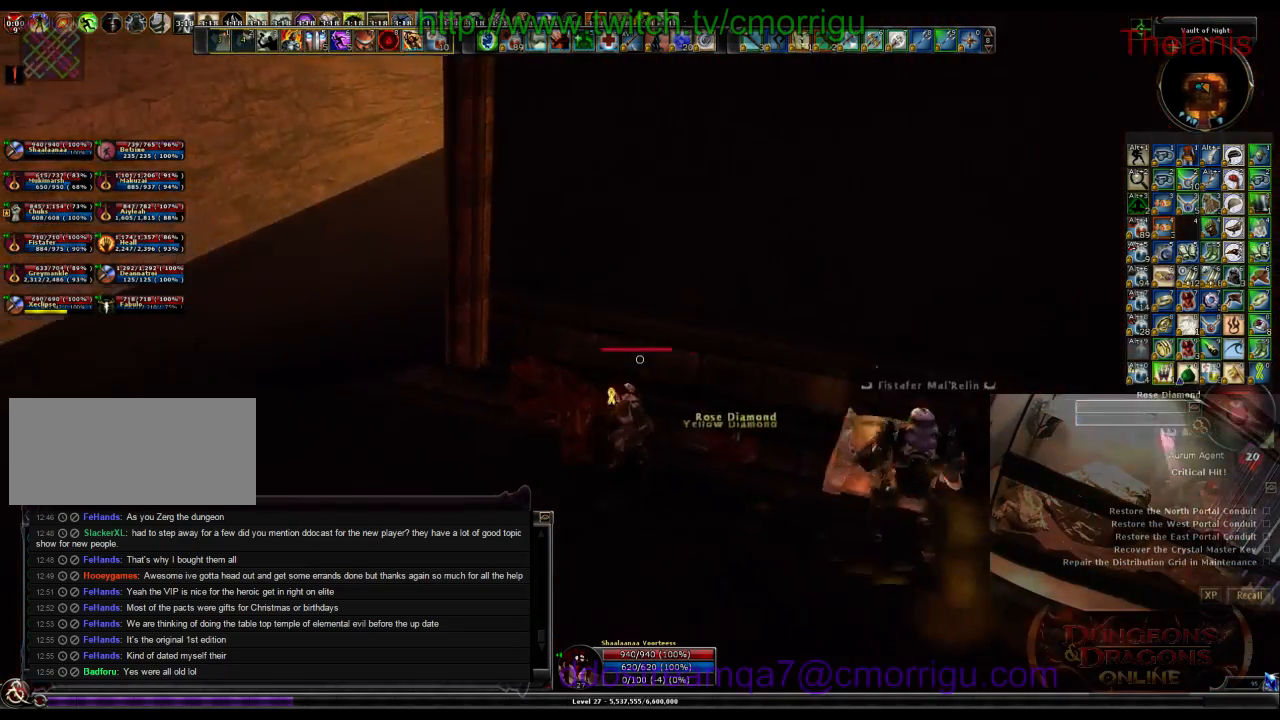
{"keys": [], "events": [[334, "e", "down"], [434, "e", "up"]]}
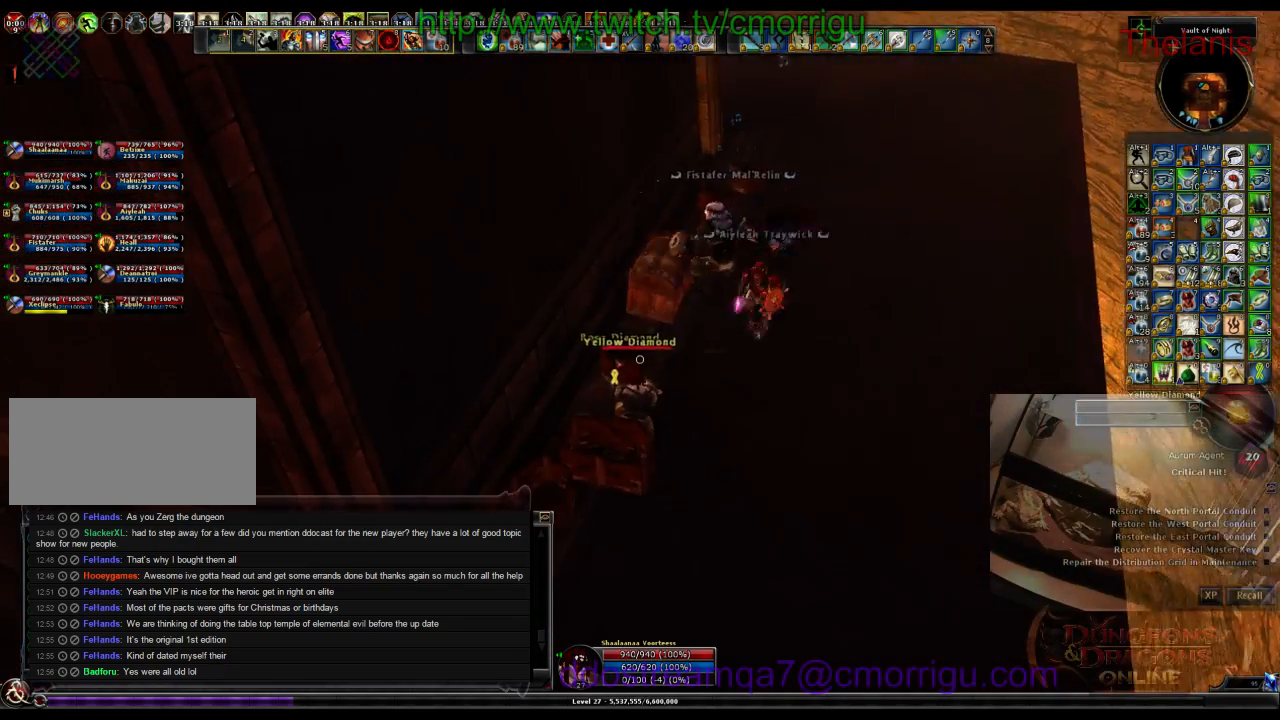
{"keys": ["e"], "events": [[34, "e", "down"], [167, "e", "up"], [267, "e", "down"], [367, "e", "up"], [500, "e", "down"]]}
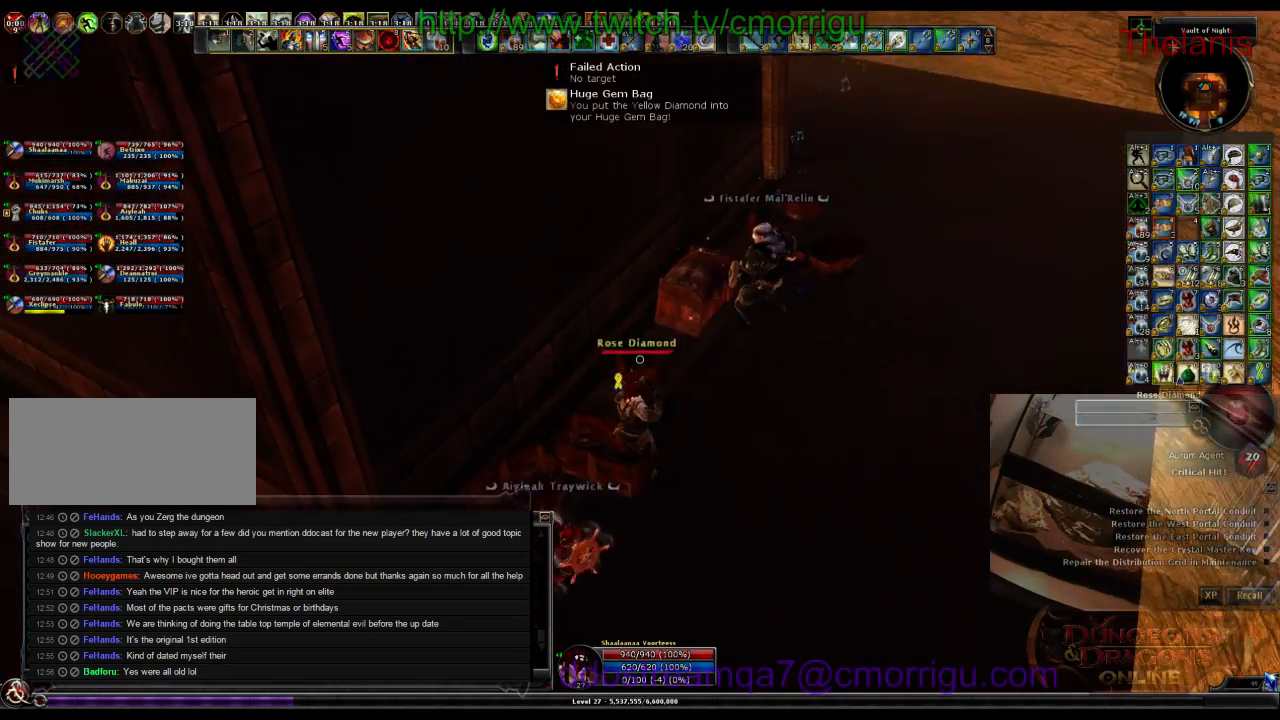
{"keys": [], "events": [[134, "e", "up"]]}
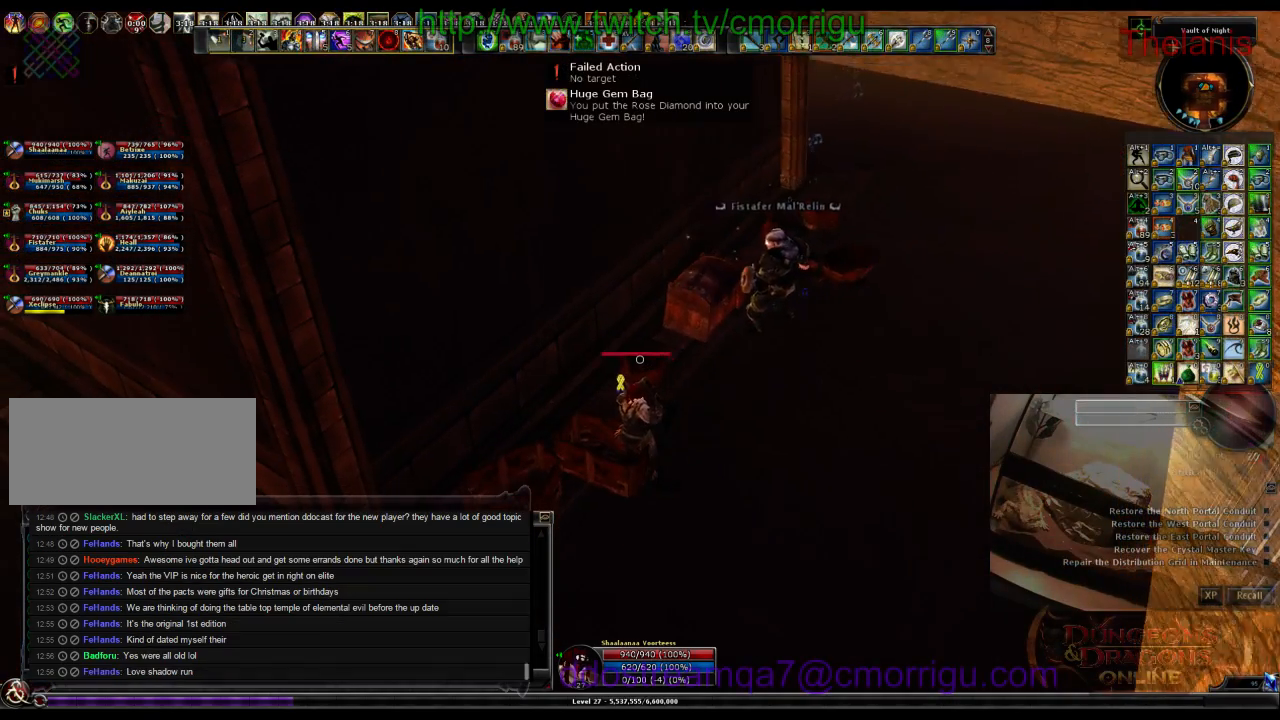
{"keys": ["d"], "events": [[200, "d", "down"]]}
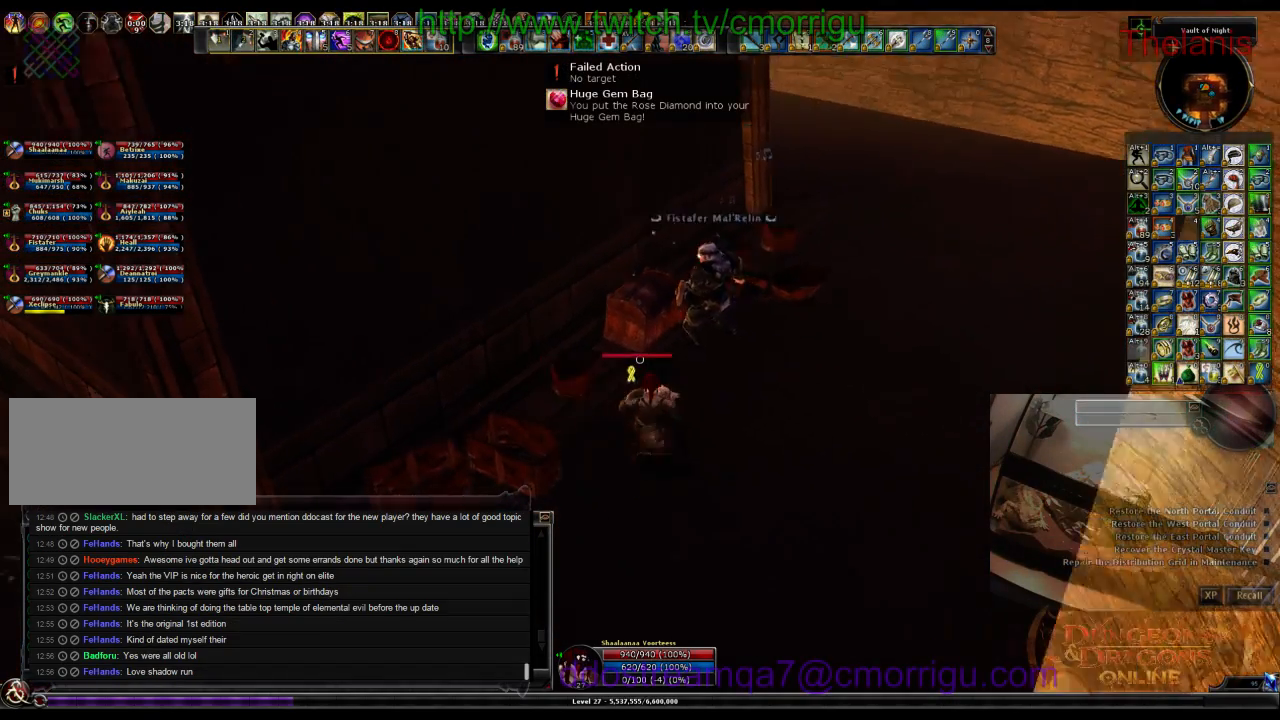
{"keys": ["w"], "events": [[134, "w", "down"], [334, "d", "up"]]}
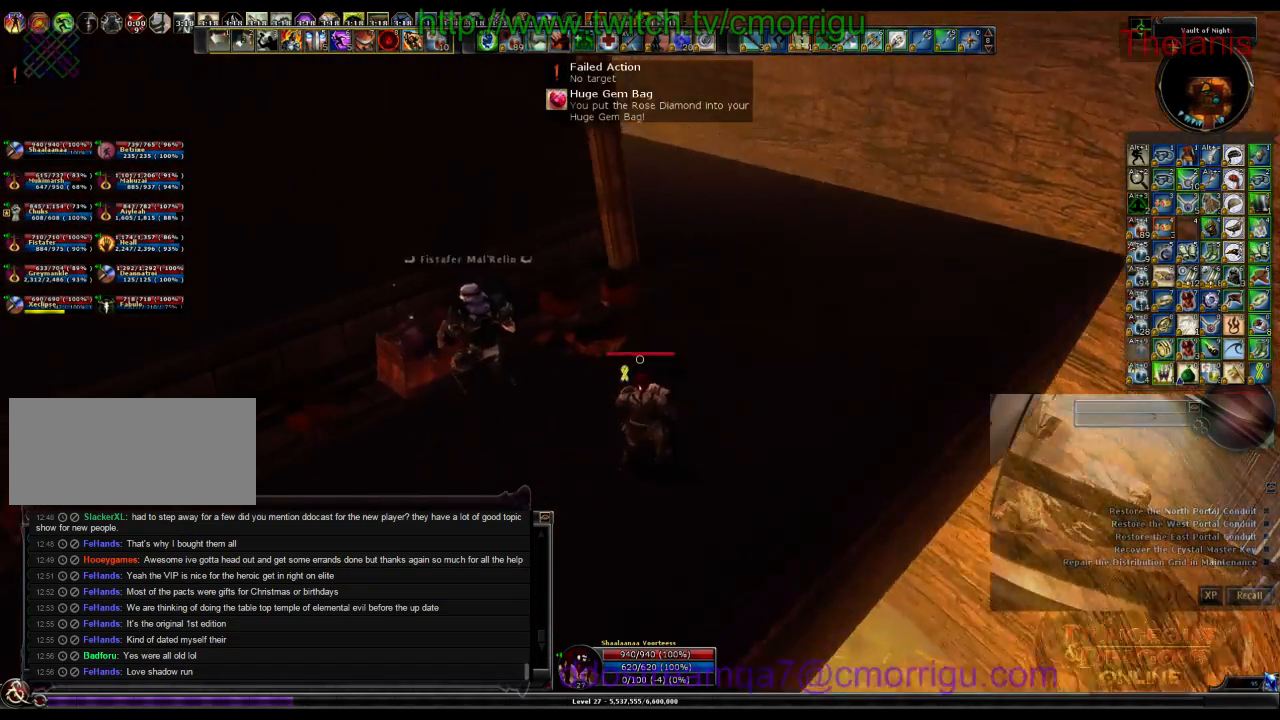
{"keys": [], "events": [[300, "w", "up"]]}
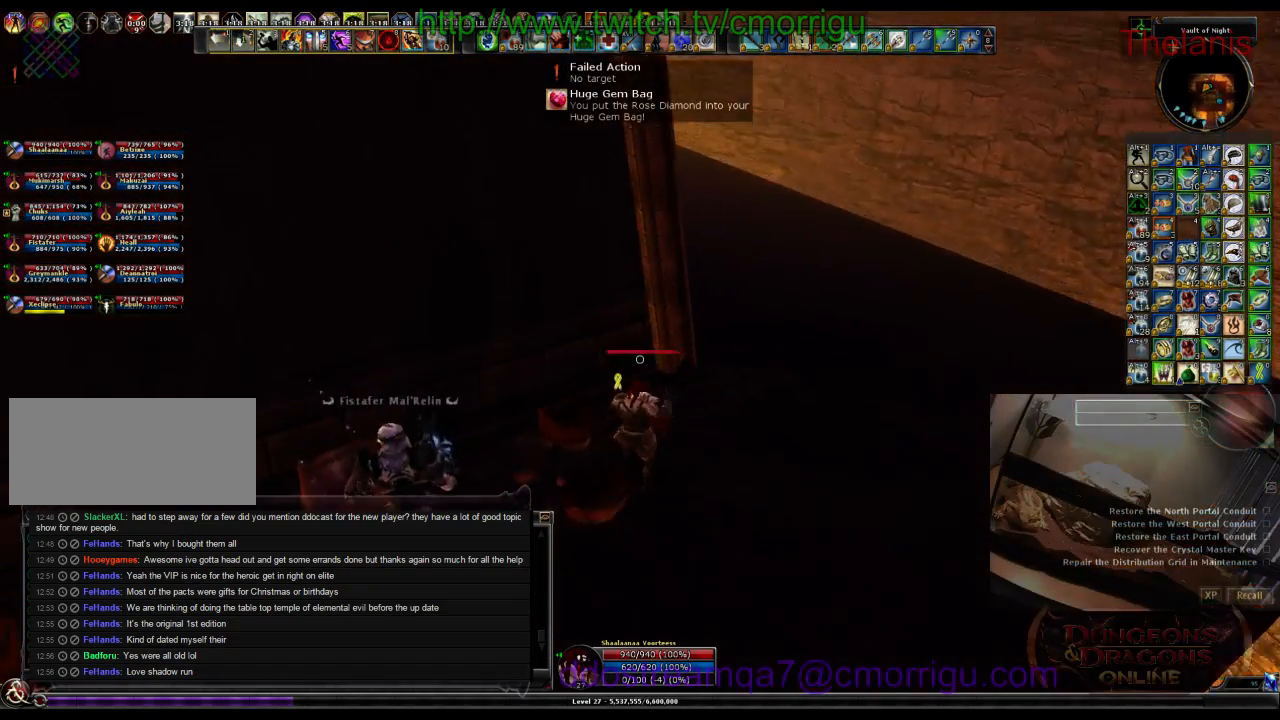
{"keys": [], "events": []}
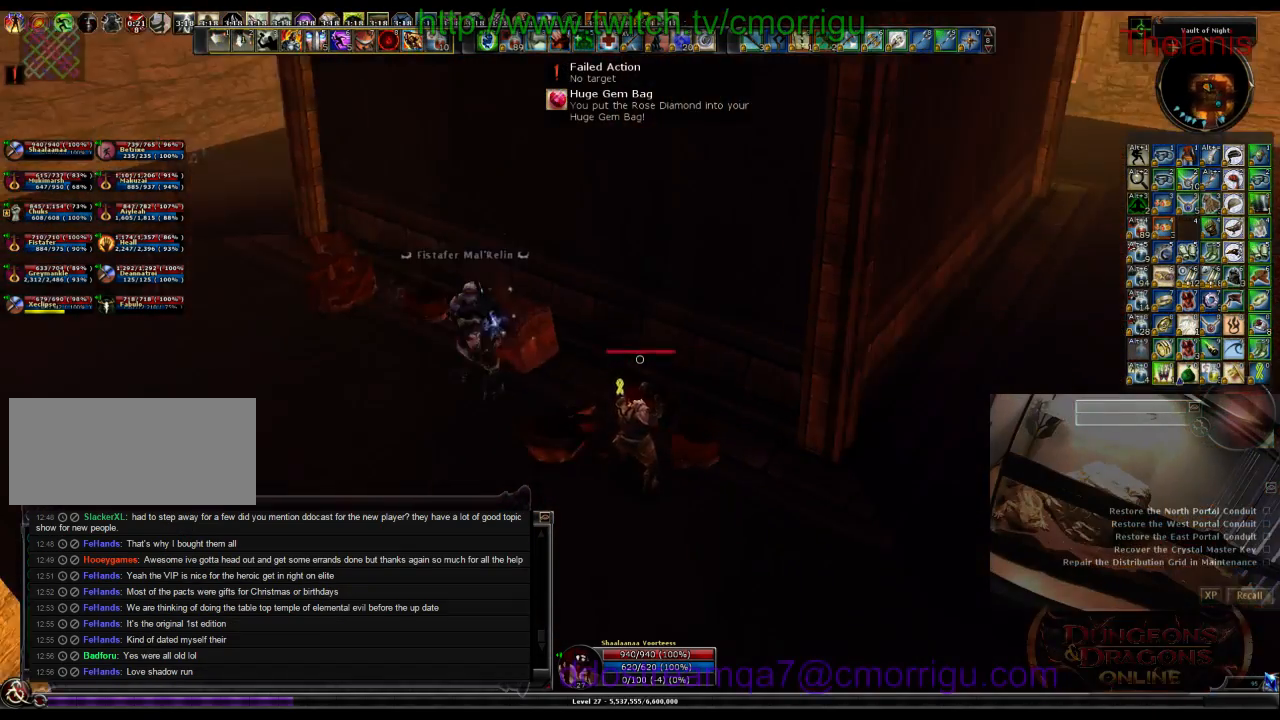
{"keys": [], "events": [[200, "w", "down"], [434, "w", "up"]]}